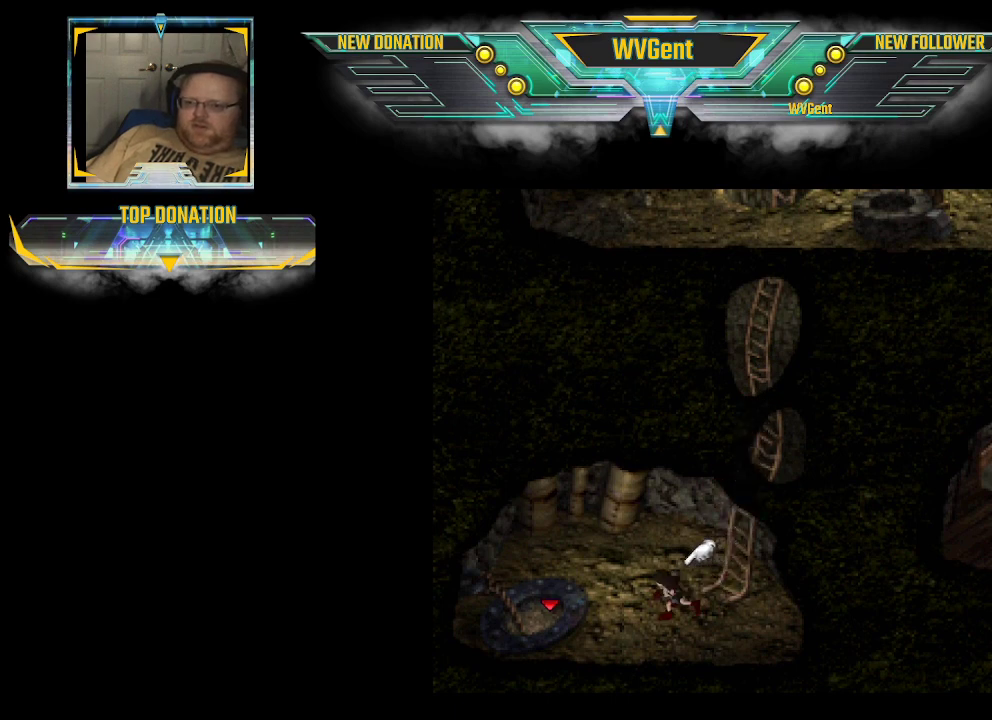
Gameplay with a controller (PlayStation layout); each line is a JSON object with the inputs held at the frame after it. "events" lists button and stick changes between this image and that frame as [ms after this image, input, new state], when the widget could be followed in between. Not read: L3 R3.
{"buttons": ["CROSS"], "left_stick": "left", "right_stick": "center", "events": [[67, "CIRCLE", "up"], [167, "CIRCLE", "down"], [400, "CIRCLE", "up"], [467, "CROSS", "down"]]}
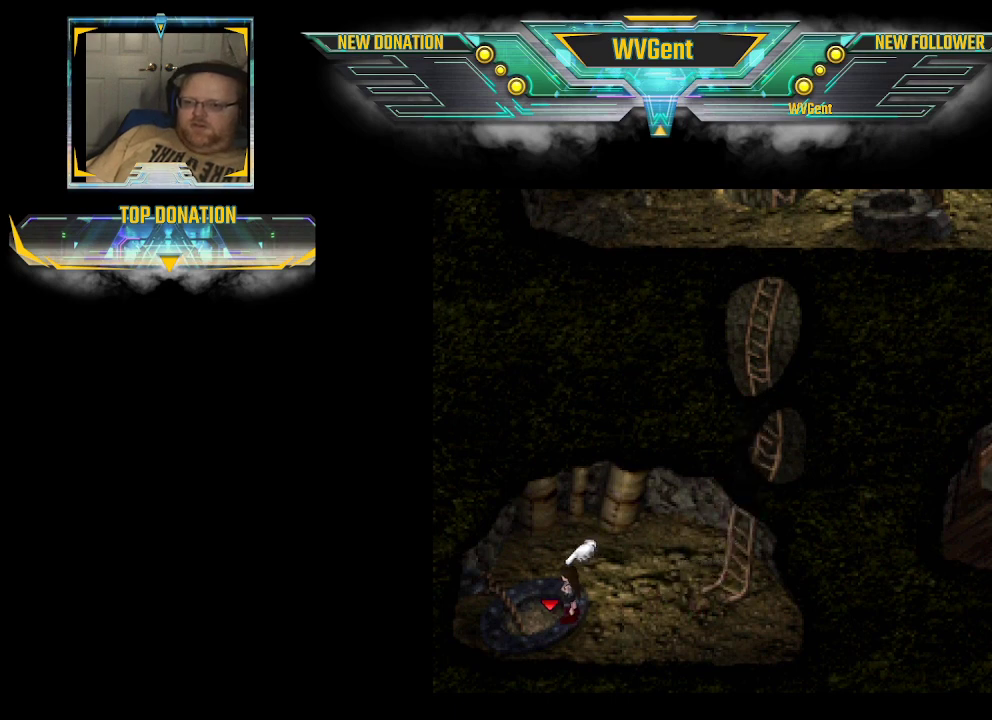
{"buttons": [], "left_stick": "down-left", "right_stick": "center", "events": [[133, "CROSS", "up"], [433, "left_stick", "down-left"]]}
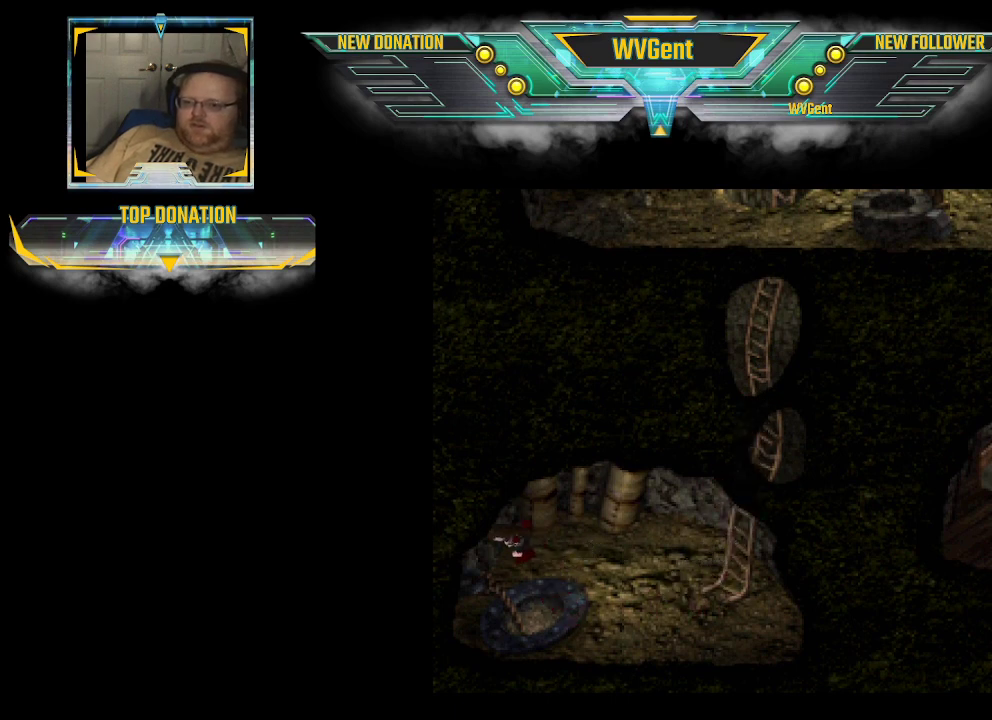
{"buttons": [], "left_stick": "down", "right_stick": "center", "events": [[33, "left_stick", "down"]]}
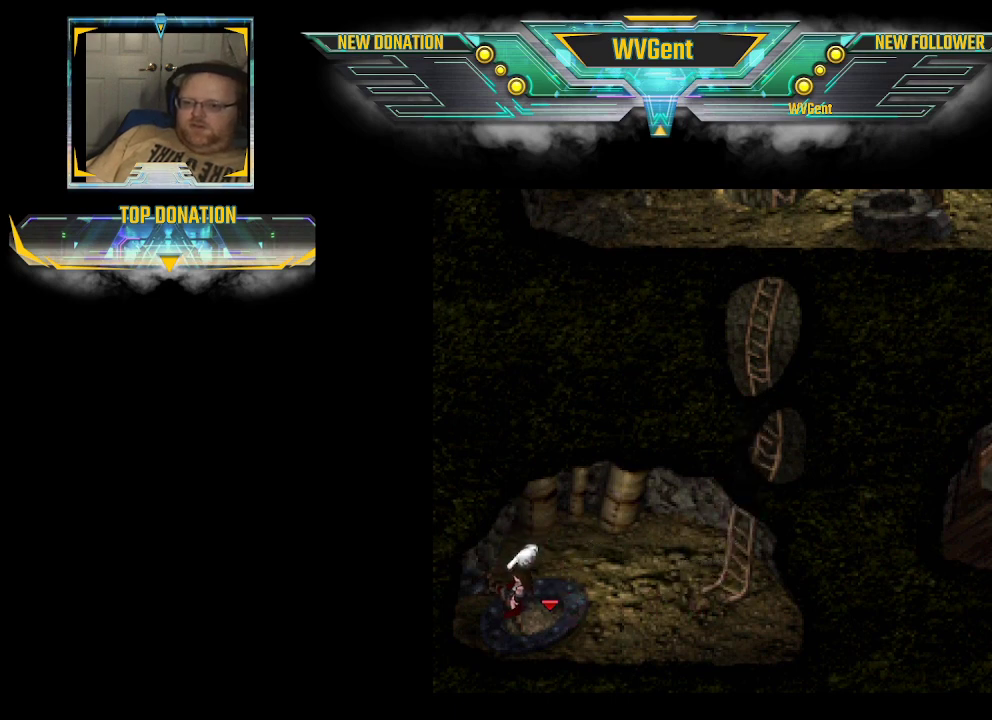
{"buttons": [], "left_stick": "down", "right_stick": "center", "events": []}
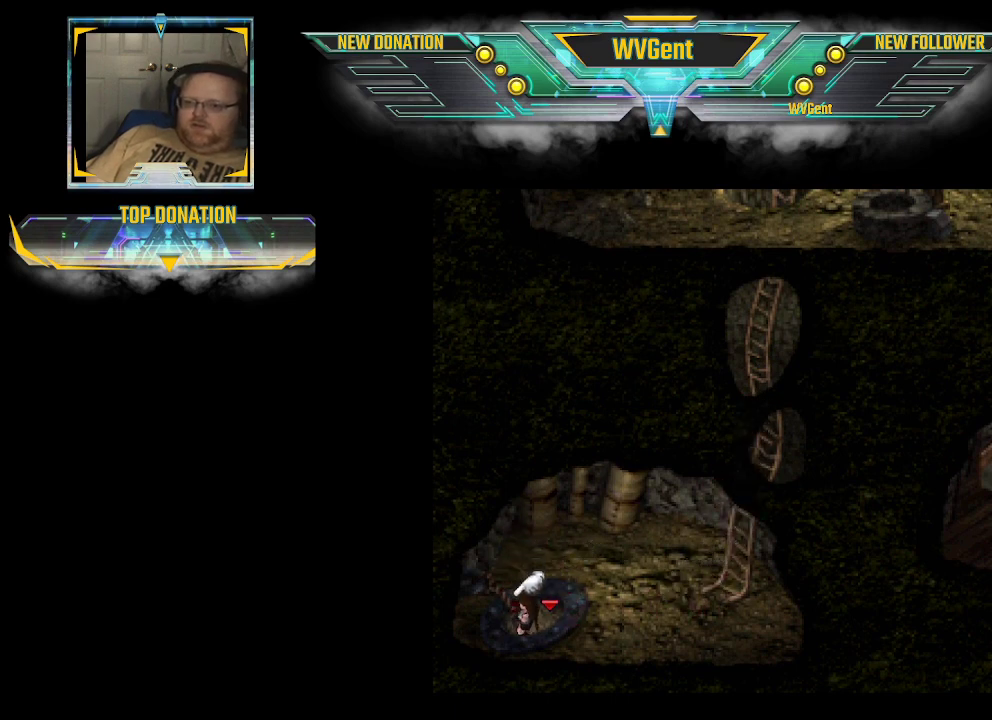
{"buttons": [], "left_stick": "down", "right_stick": "center", "events": []}
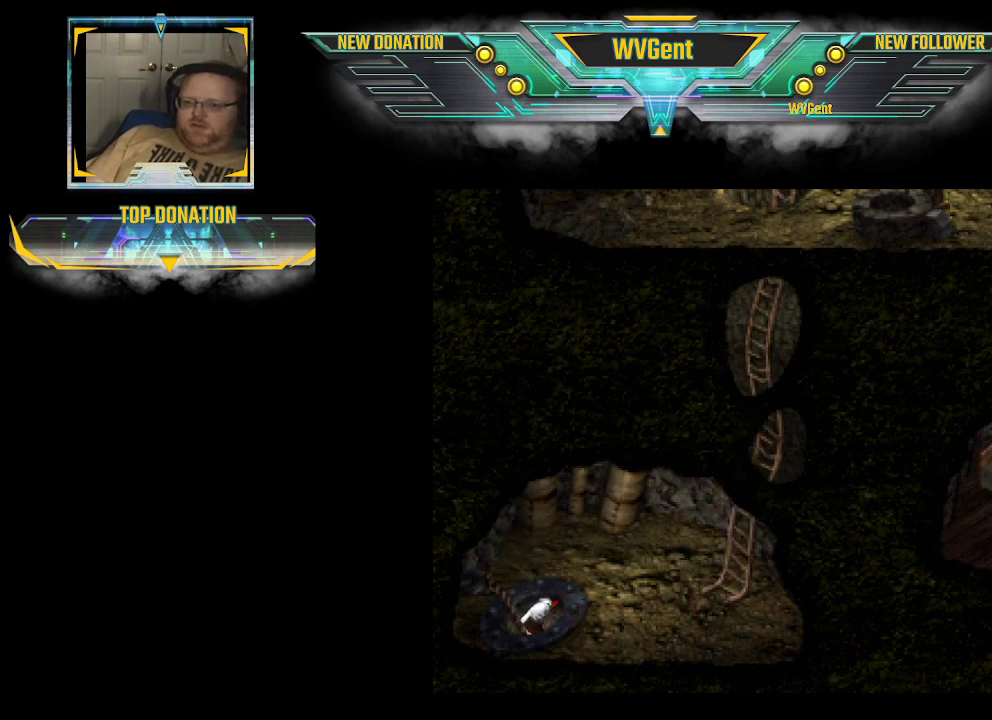
{"buttons": [], "left_stick": "down", "right_stick": "center", "events": []}
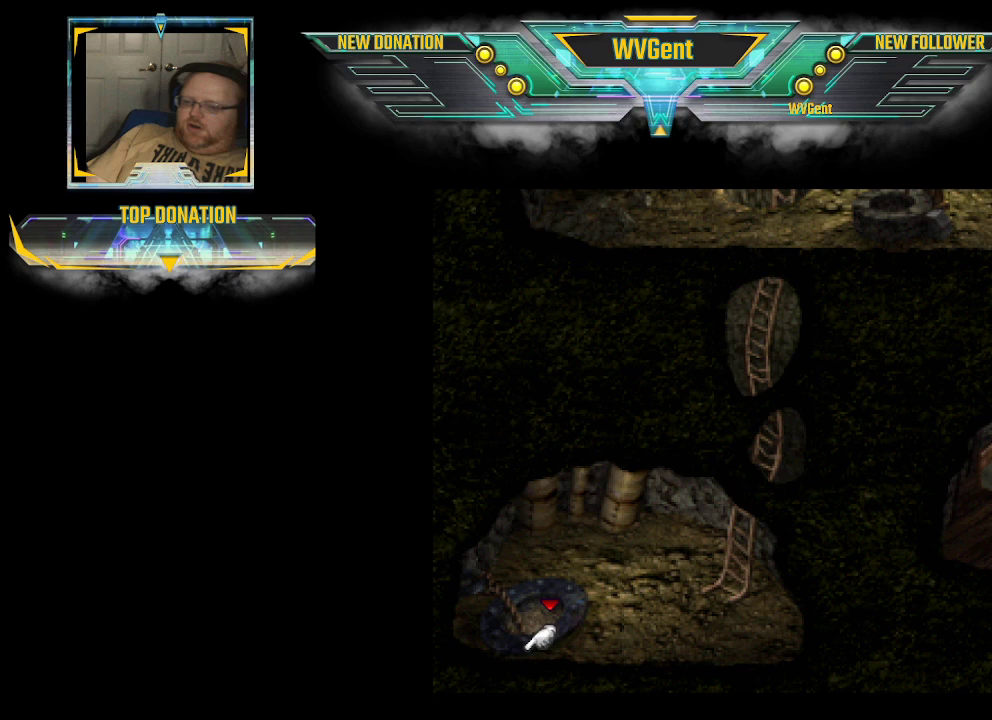
{"buttons": [], "left_stick": "down", "right_stick": "center", "events": []}
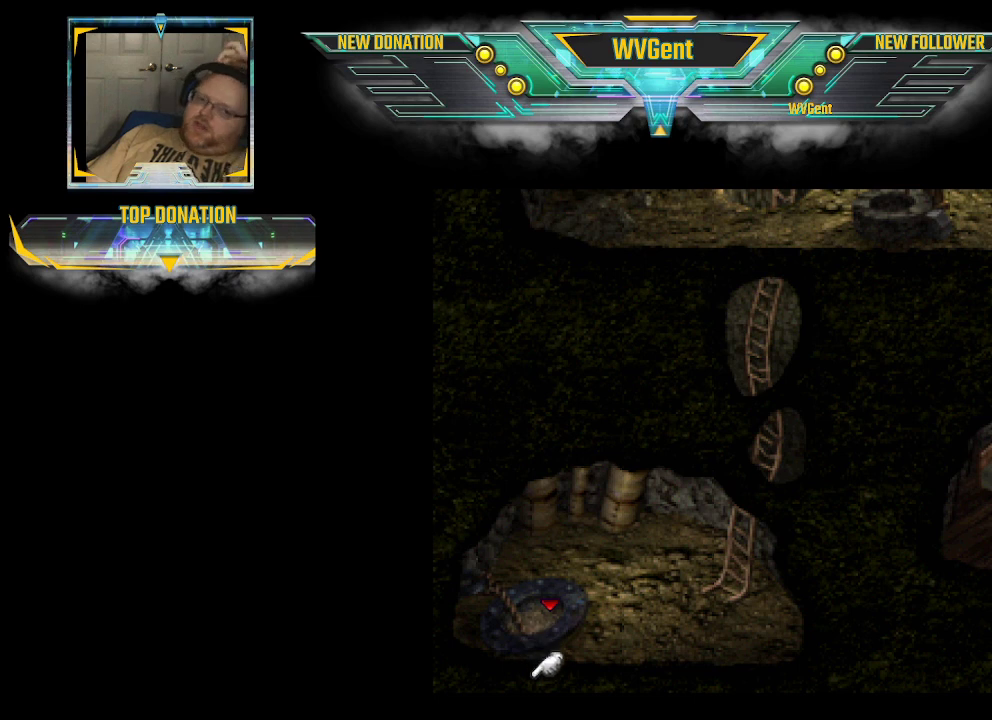
{"buttons": [], "left_stick": "down", "right_stick": "center", "events": []}
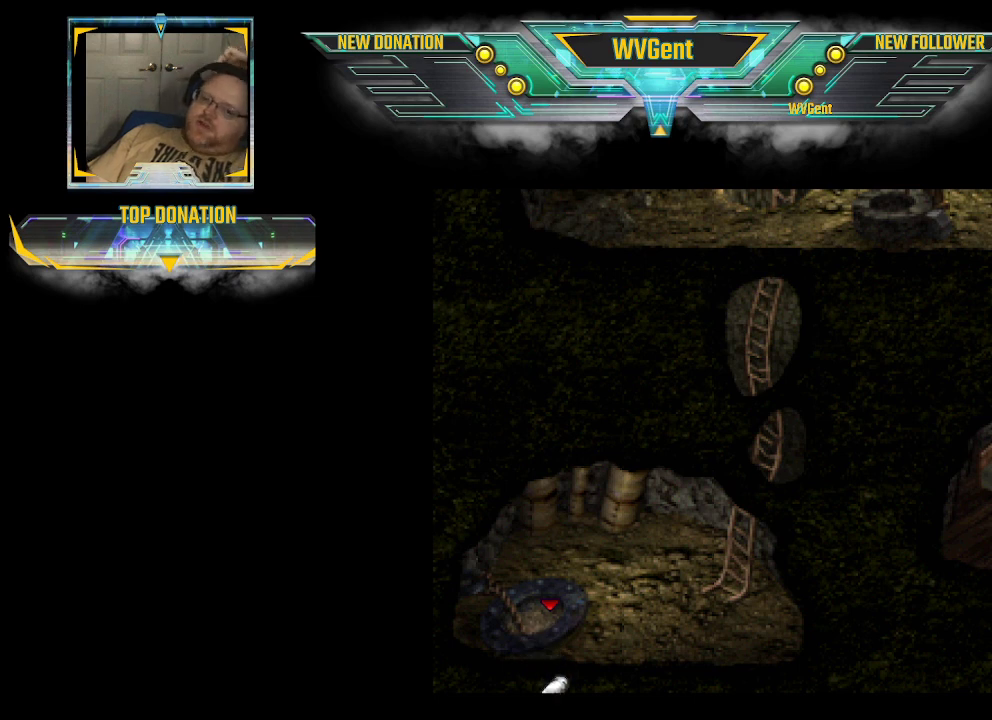
{"buttons": [], "left_stick": "down", "right_stick": "center", "events": []}
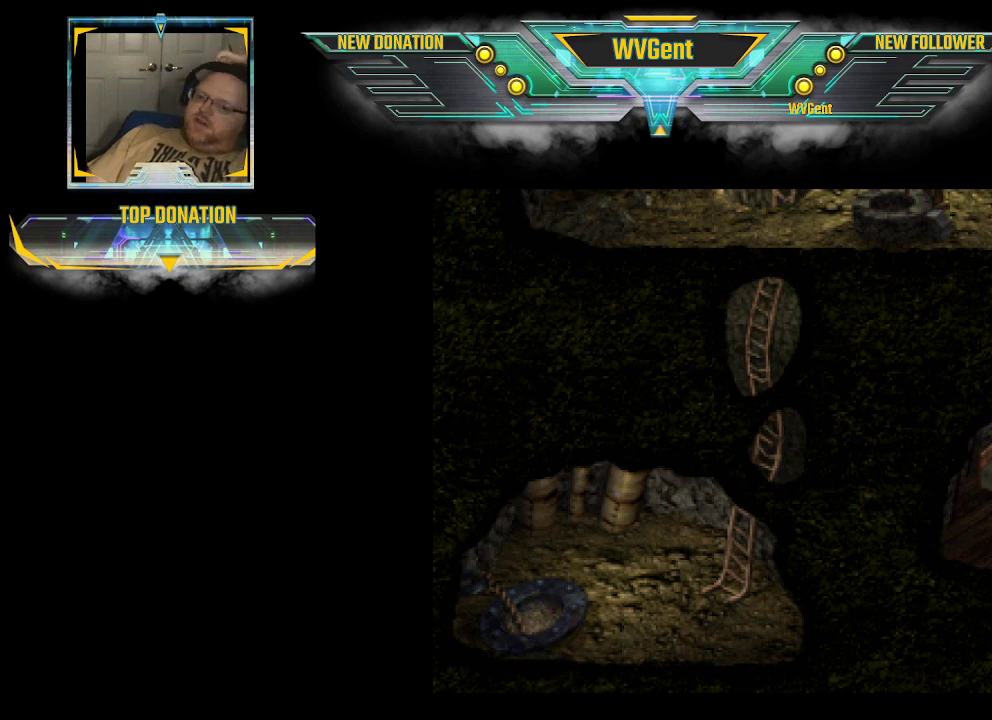
{"buttons": [], "left_stick": "down", "right_stick": "center", "events": []}
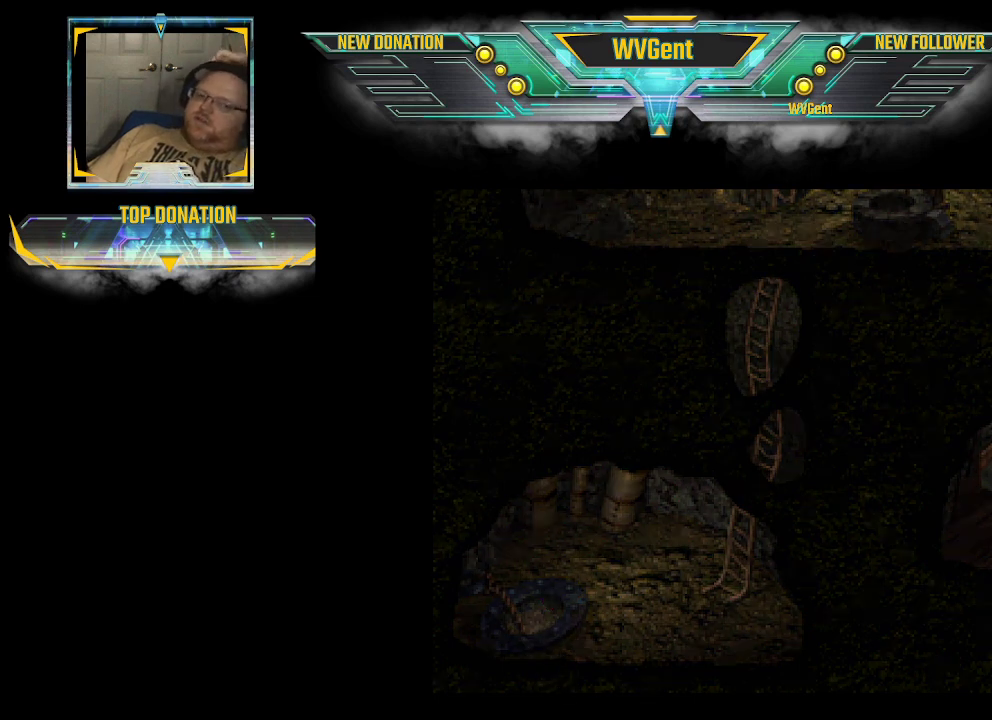
{"buttons": [], "left_stick": "down", "right_stick": "center", "events": []}
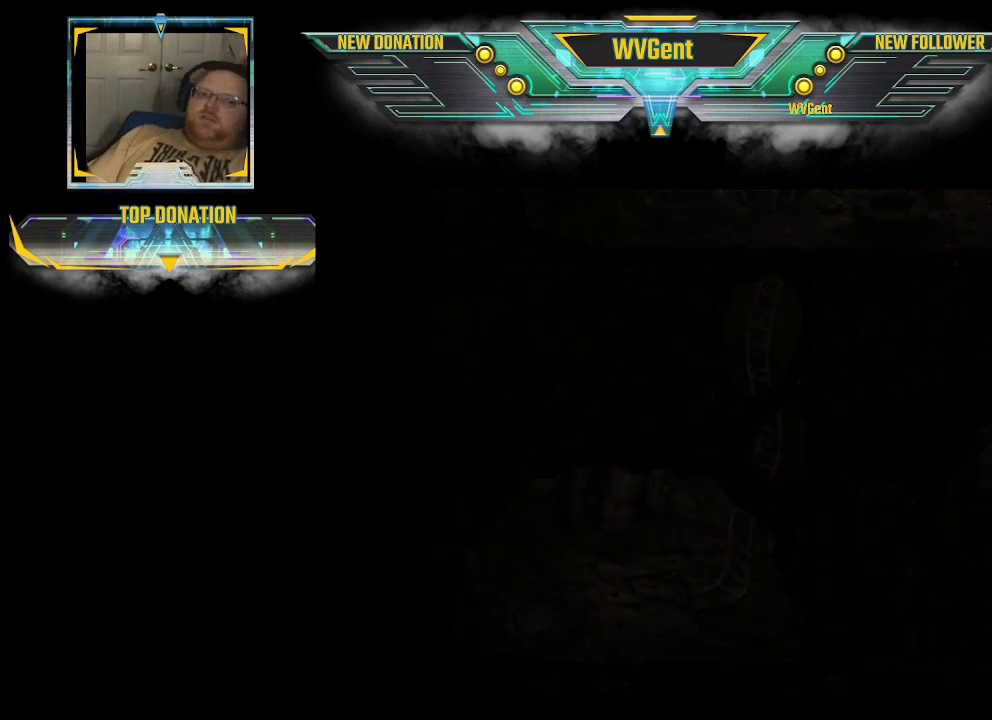
{"buttons": [], "left_stick": "center", "right_stick": "center", "events": [[233, "left_stick", "center"]]}
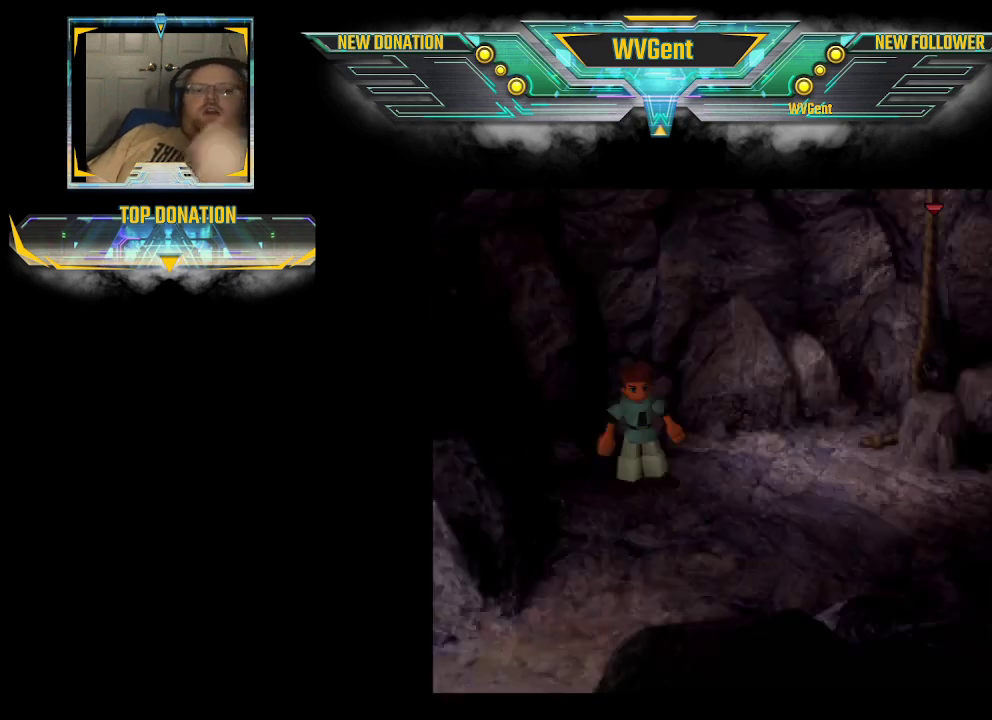
{"buttons": [], "left_stick": "center", "right_stick": "center", "events": []}
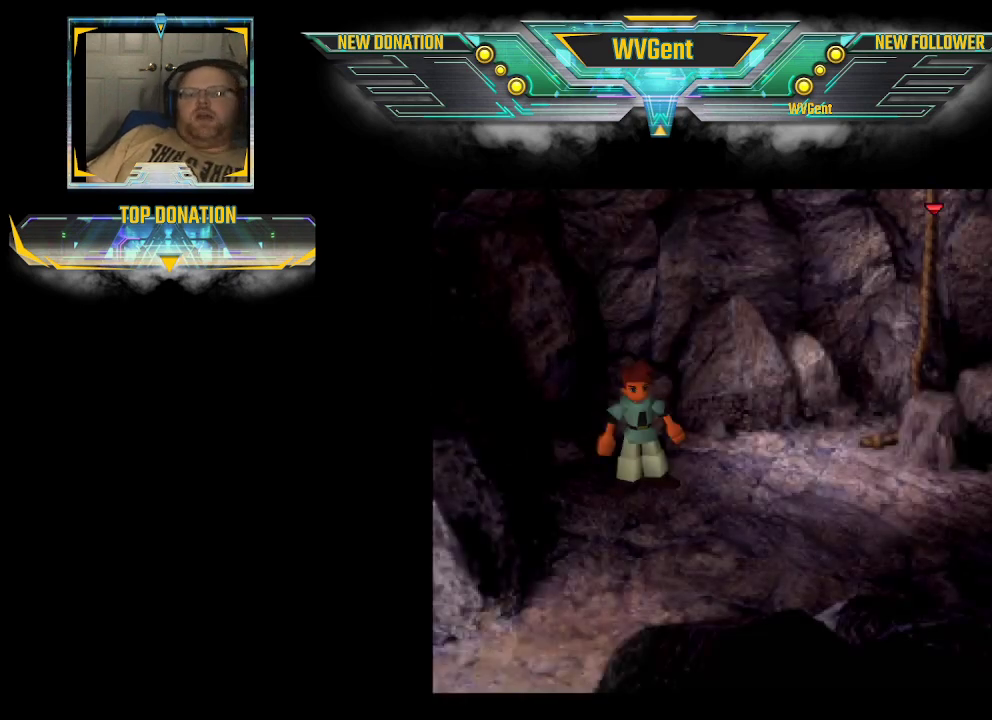
{"buttons": [], "left_stick": "down", "right_stick": "center", "events": [[267, "left_stick", "down"]]}
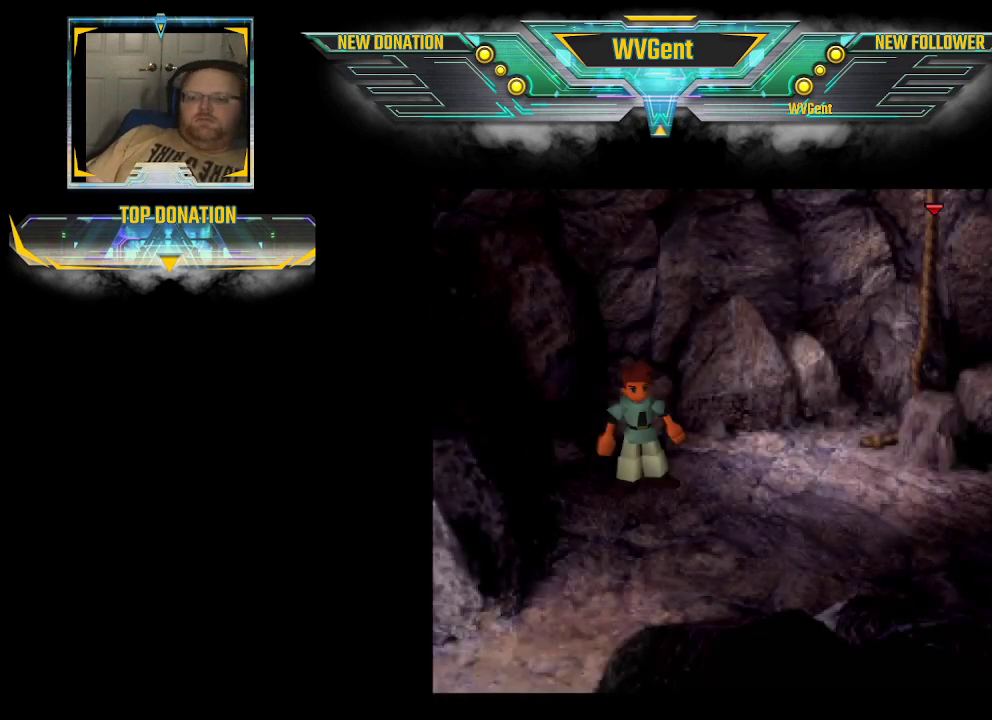
{"buttons": [], "left_stick": "down", "right_stick": "center", "events": []}
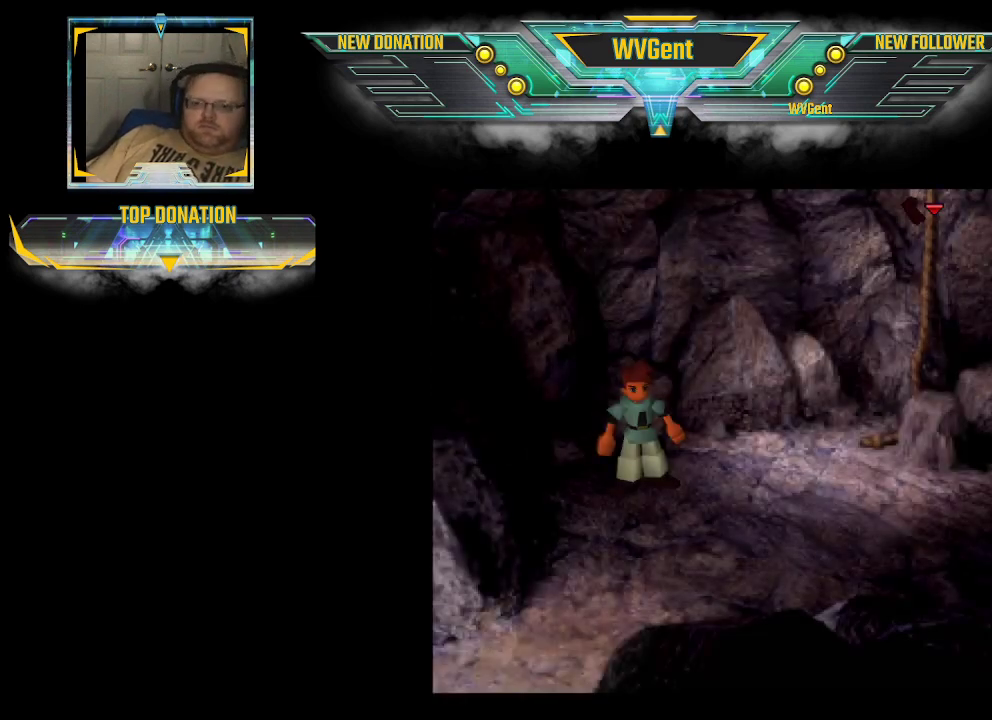
{"buttons": [], "left_stick": "down", "right_stick": "center", "events": []}
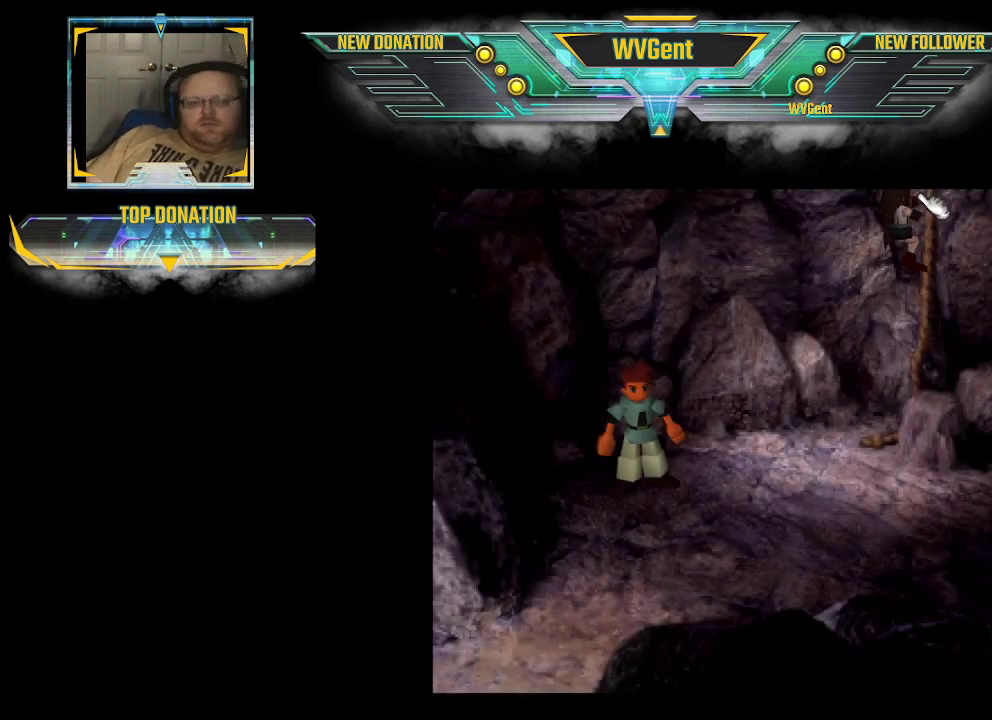
{"buttons": [], "left_stick": "down", "right_stick": "center", "events": []}
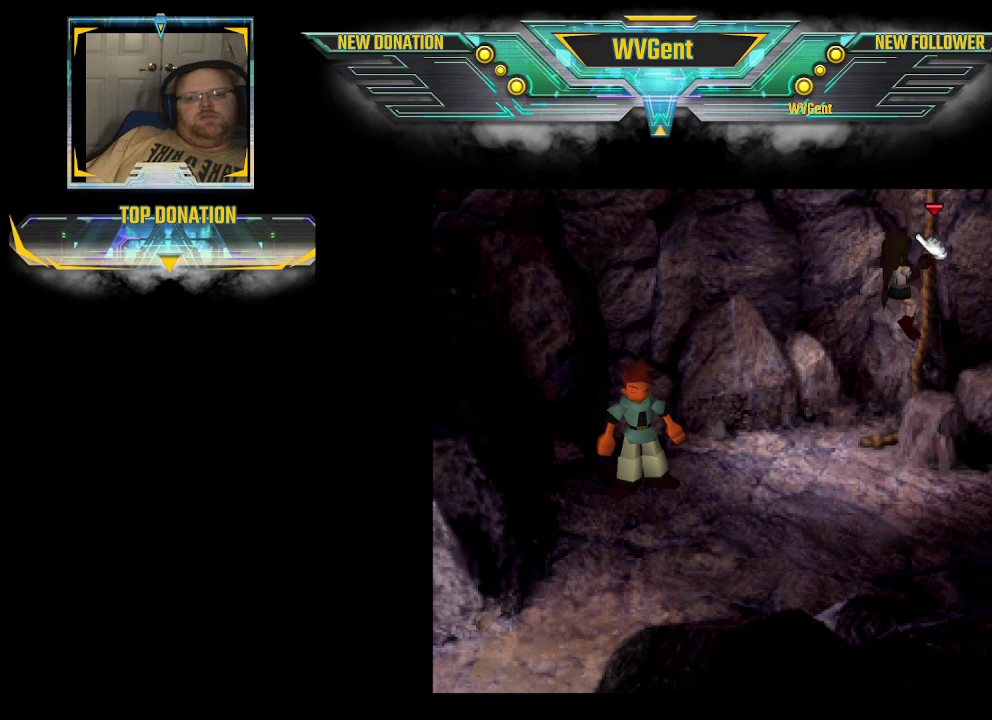
{"buttons": [], "left_stick": "down", "right_stick": "center", "events": []}
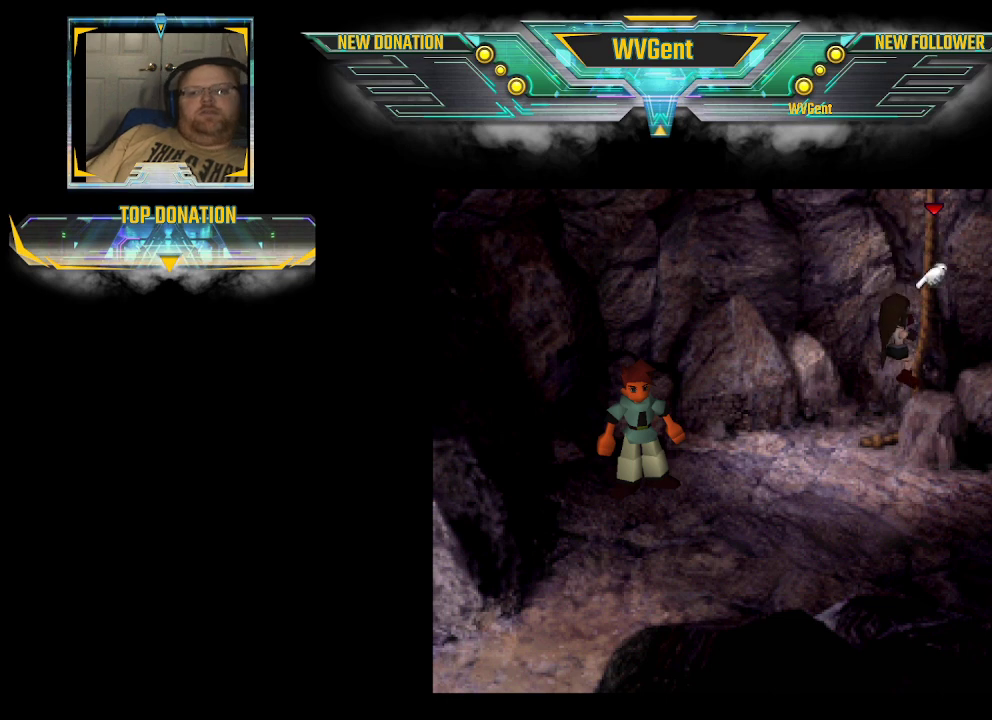
{"buttons": ["CIRCLE"], "left_stick": "down", "right_stick": "center", "events": [[467, "CIRCLE", "down"]]}
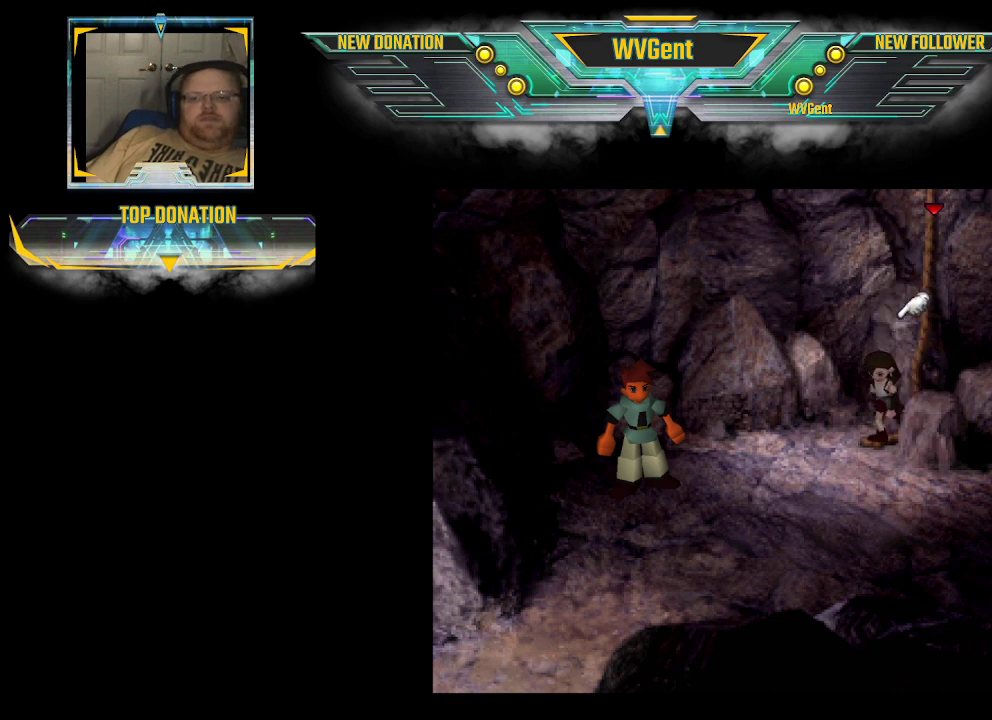
{"buttons": ["CIRCLE"], "left_stick": "down", "right_stick": "center", "events": []}
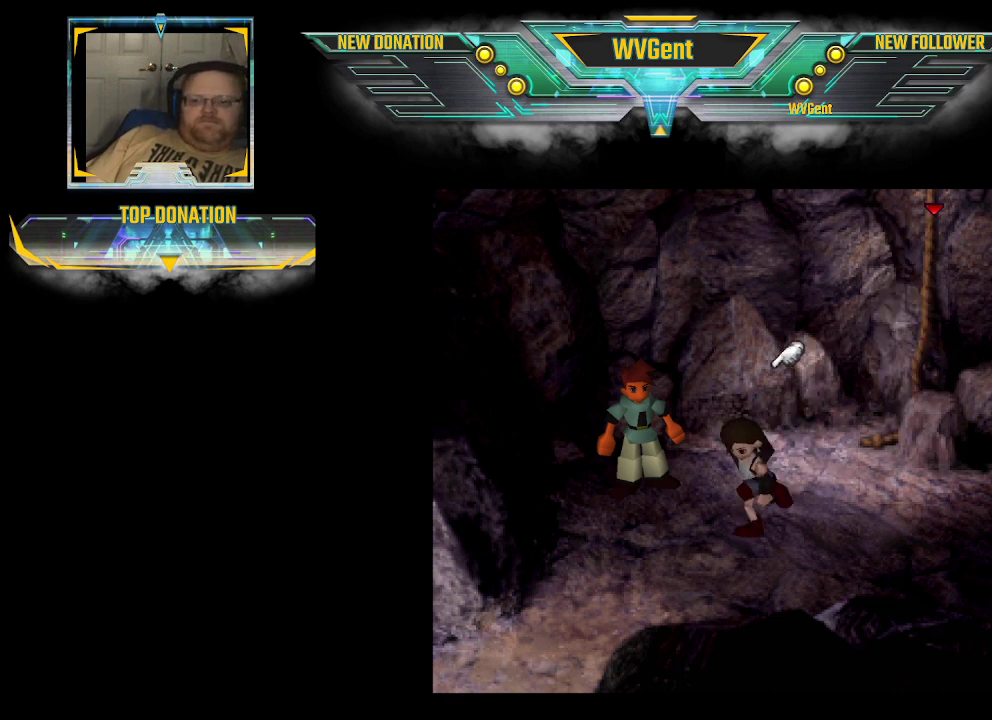
{"buttons": ["CIRCLE"], "left_stick": "down", "right_stick": "center", "events": []}
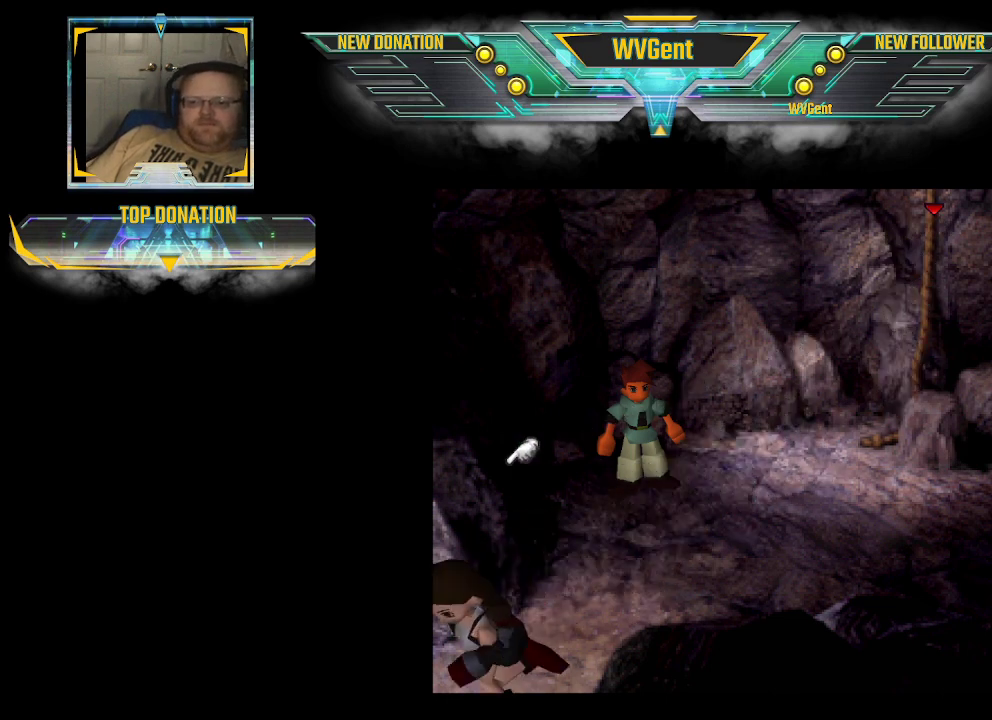
{"buttons": ["CIRCLE"], "left_stick": "down", "right_stick": "center", "events": []}
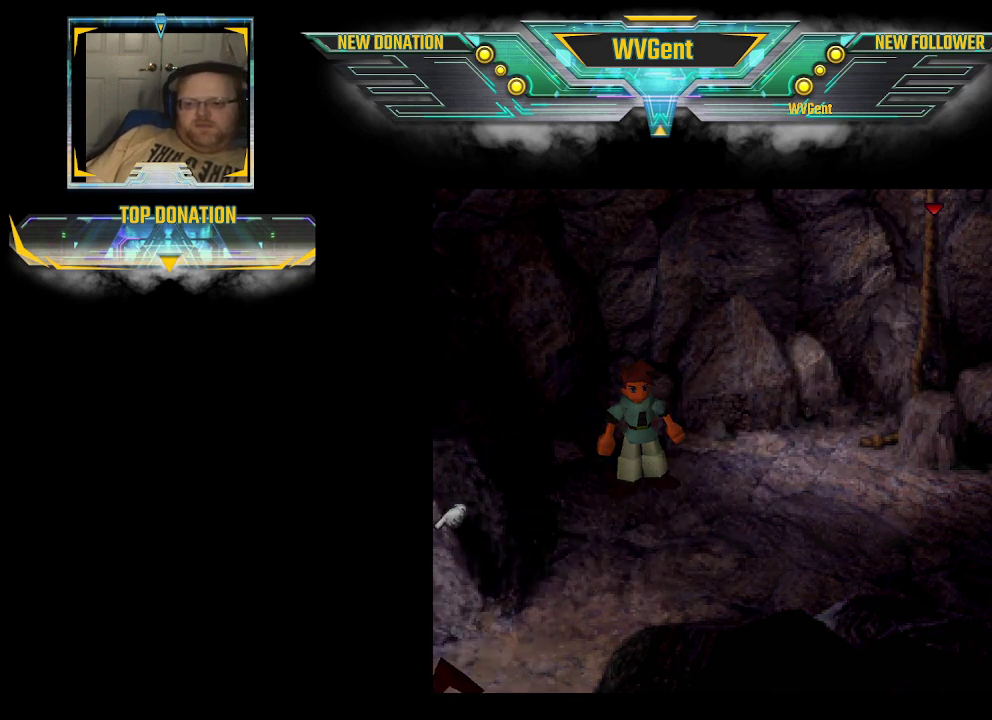
{"buttons": [], "left_stick": "center", "right_stick": "center", "events": [[100, "CIRCLE", "up"], [167, "left_stick", "center"]]}
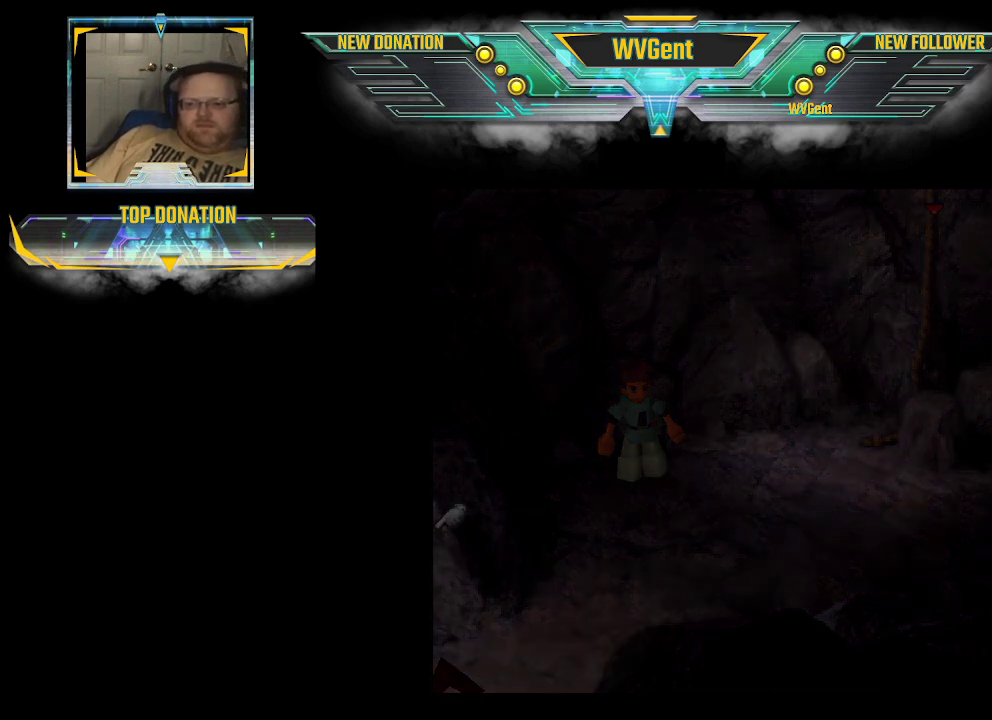
{"buttons": [], "left_stick": "center", "right_stick": "center", "events": []}
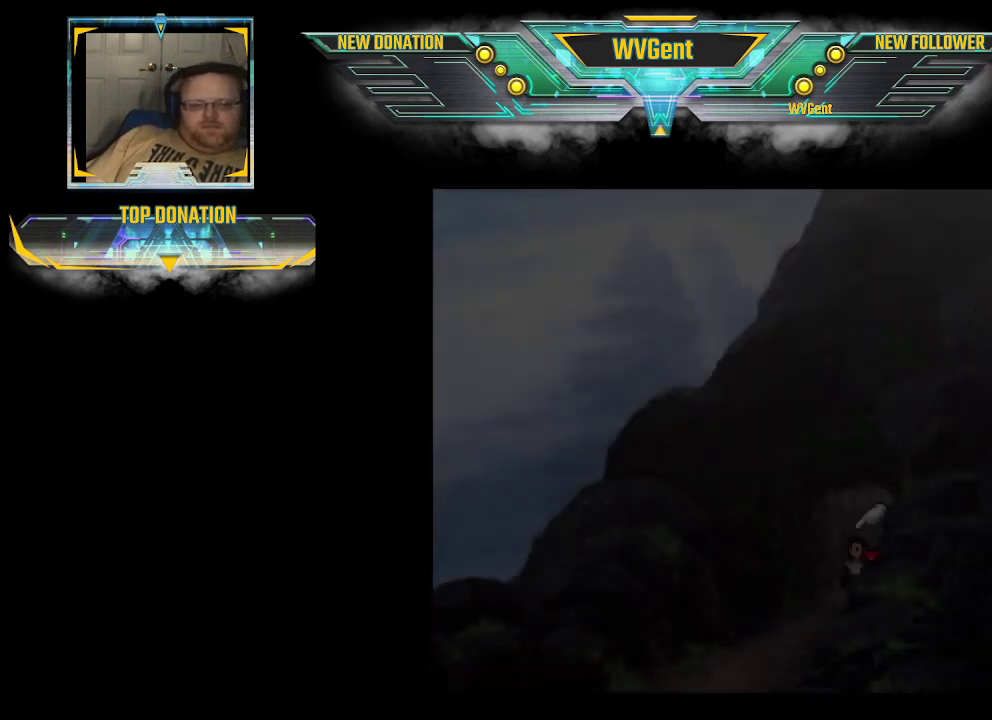
{"buttons": ["CIRCLE"], "left_stick": "down-left", "right_stick": "center", "events": [[367, "left_stick", "down"], [433, "CIRCLE", "down"], [433, "left_stick", "down-left"]]}
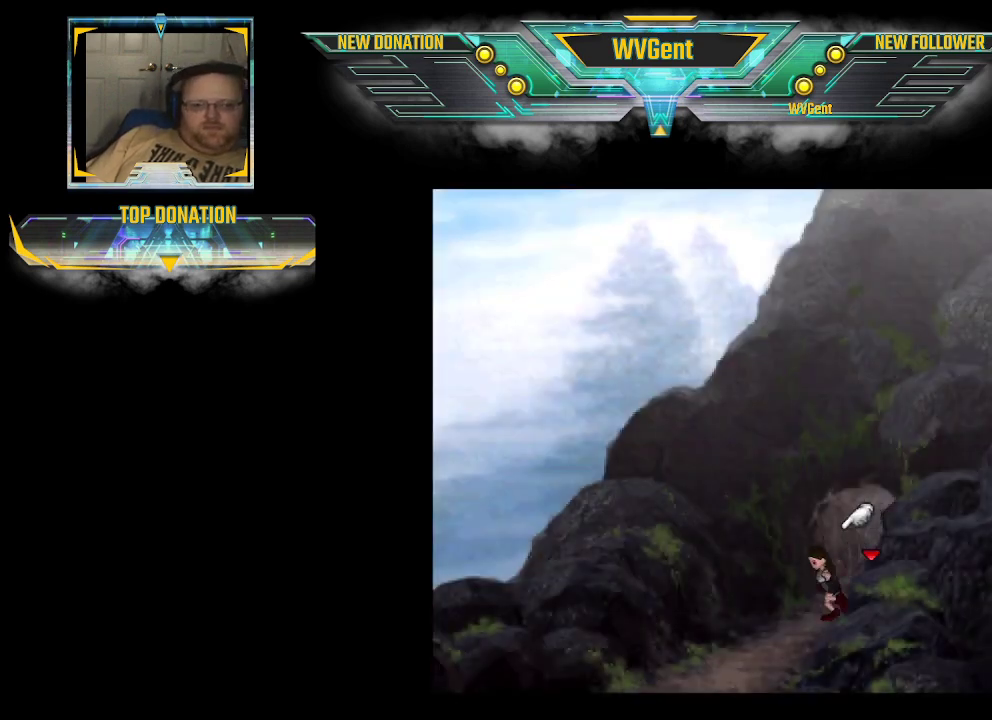
{"buttons": ["CIRCLE"], "left_stick": "down", "right_stick": "center", "events": [[67, "left_stick", "down"]]}
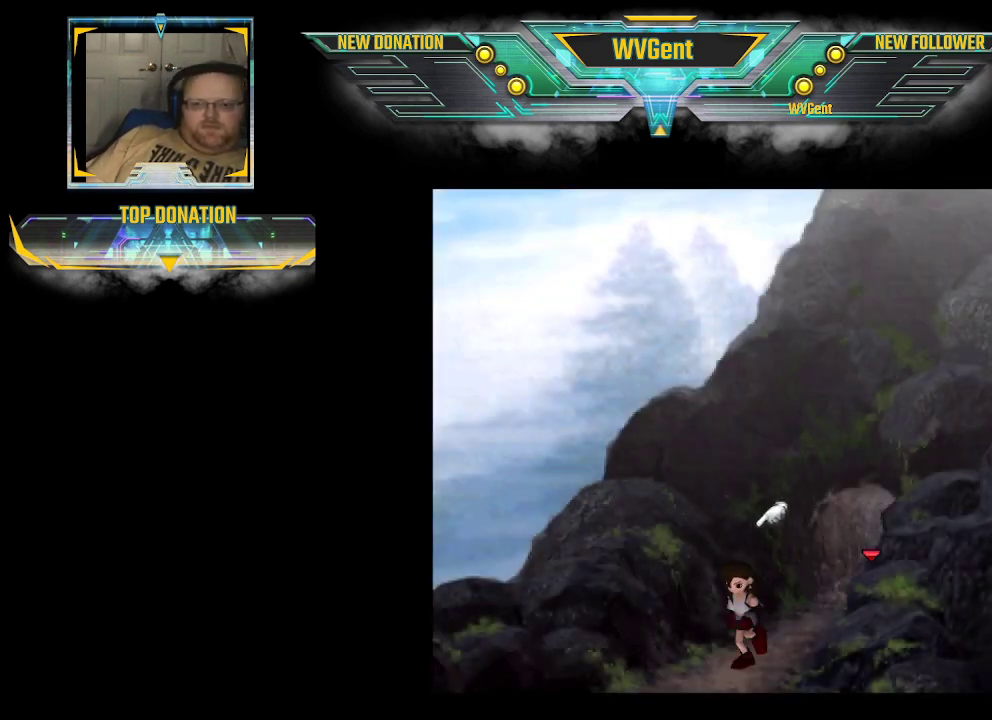
{"buttons": ["CIRCLE"], "left_stick": "down", "right_stick": "center", "events": []}
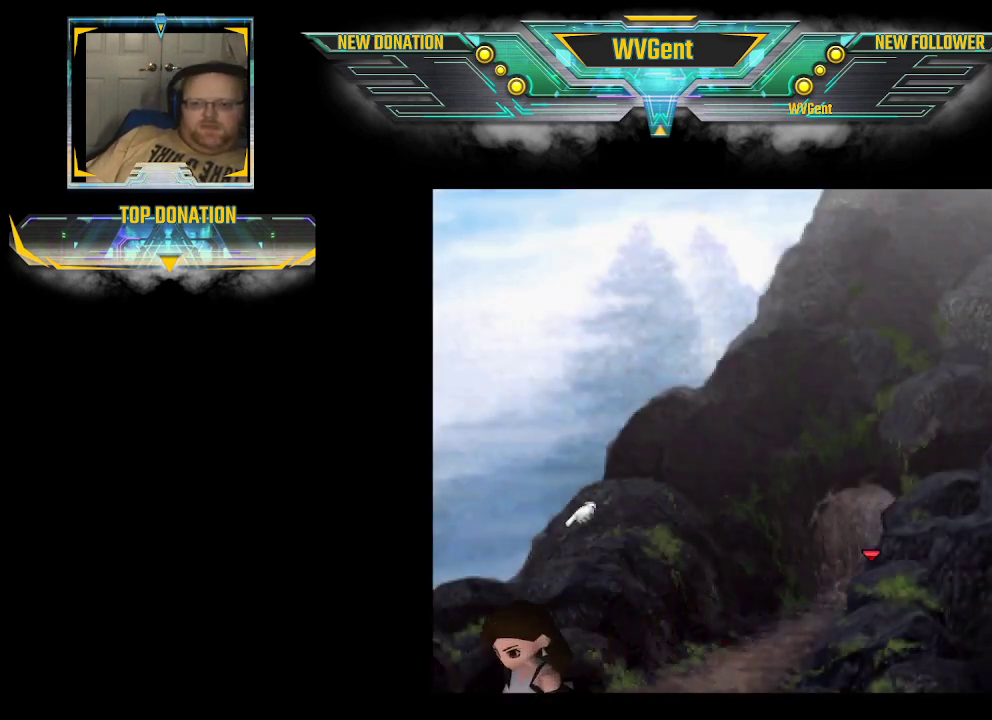
{"buttons": [], "left_stick": "center", "right_stick": "center", "events": [[467, "CIRCLE", "up"], [467, "left_stick", "center"]]}
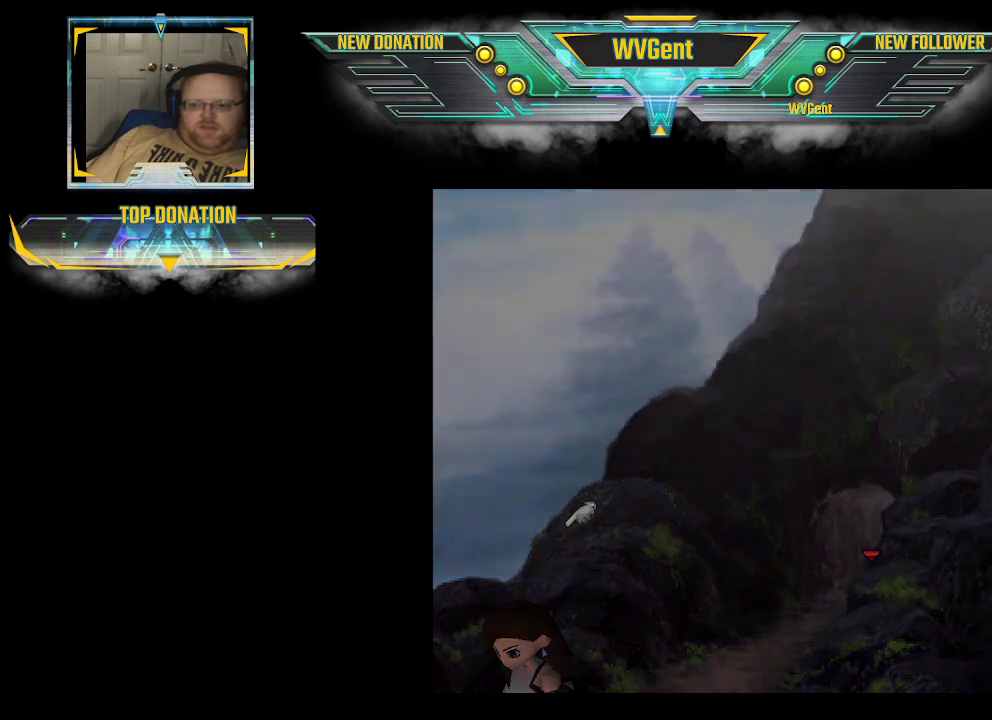
{"buttons": [], "left_stick": "center", "right_stick": "center", "events": []}
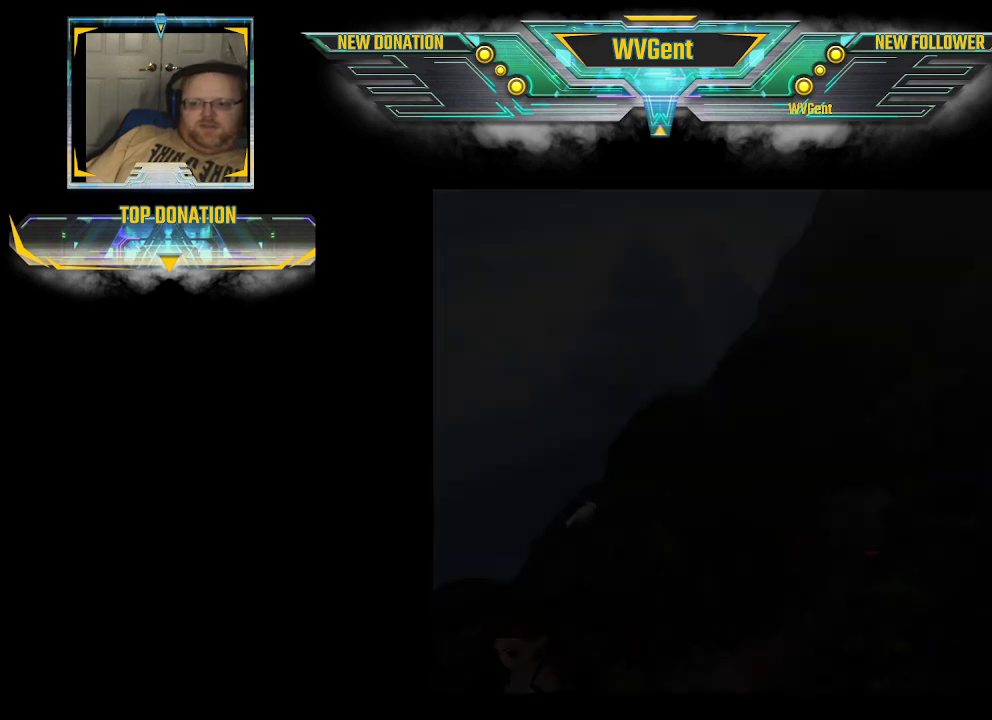
{"buttons": [], "left_stick": "center", "right_stick": "center", "events": []}
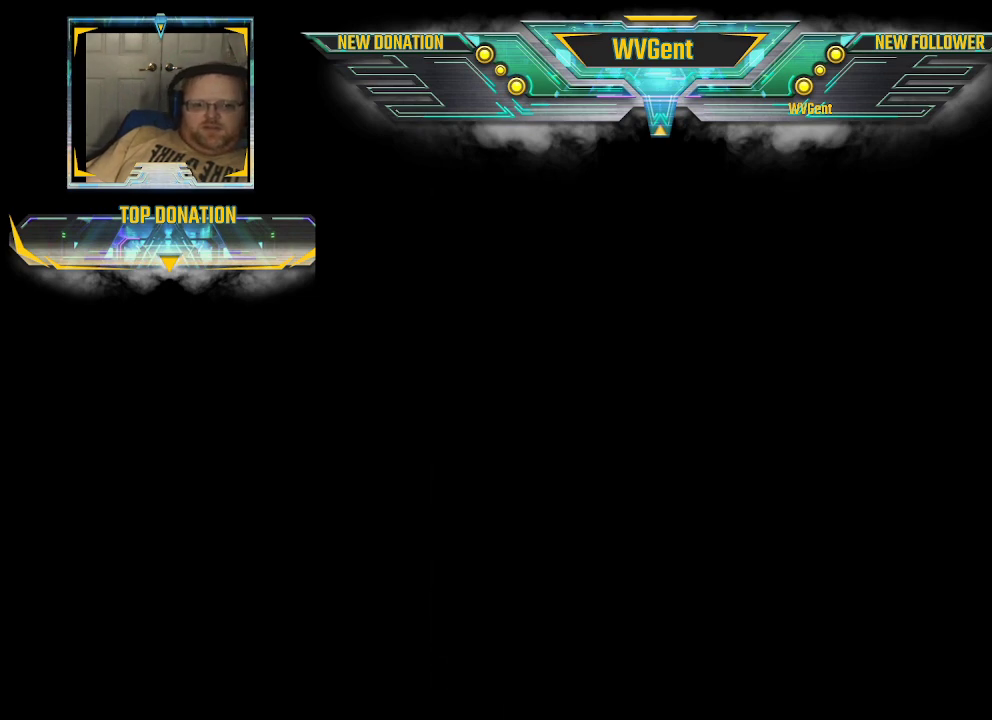
{"buttons": [], "left_stick": "center", "right_stick": "center", "events": []}